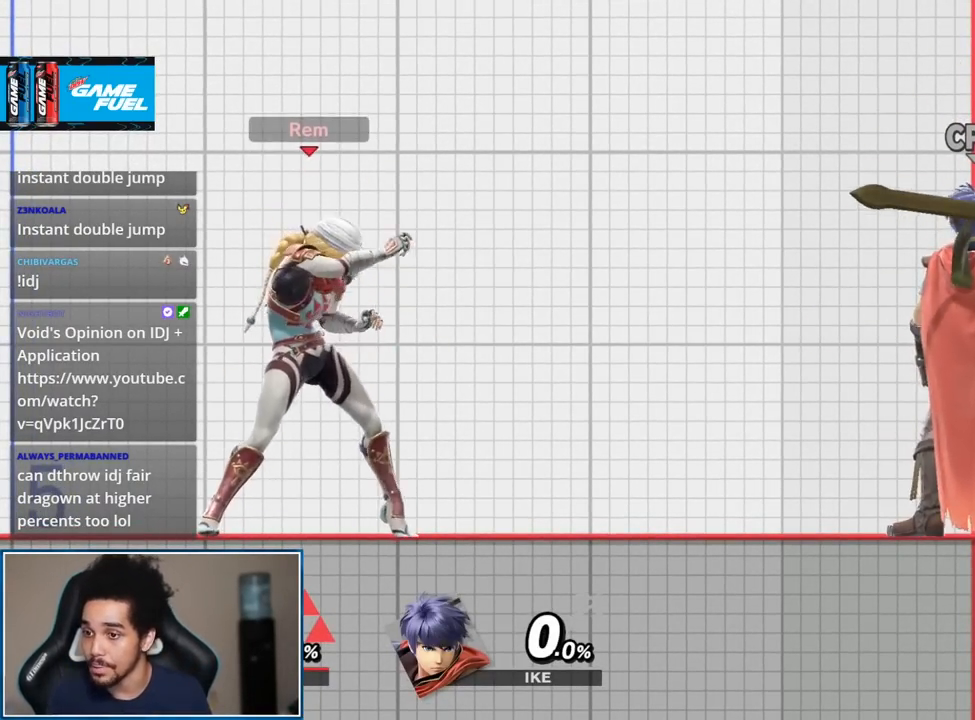
Gameplay with a controller (Nintendo layout); each line is a JSON object with the inputs held at the frame after it. "events" lists button and stick changes between this image and that frame as [ms after this image, input, new state], when the widget could be followed in between. Not read: L3 R3.
{"buttons": [], "left_stick": "down", "right_stick": "center", "events": [[300, "left_stick", "down"]]}
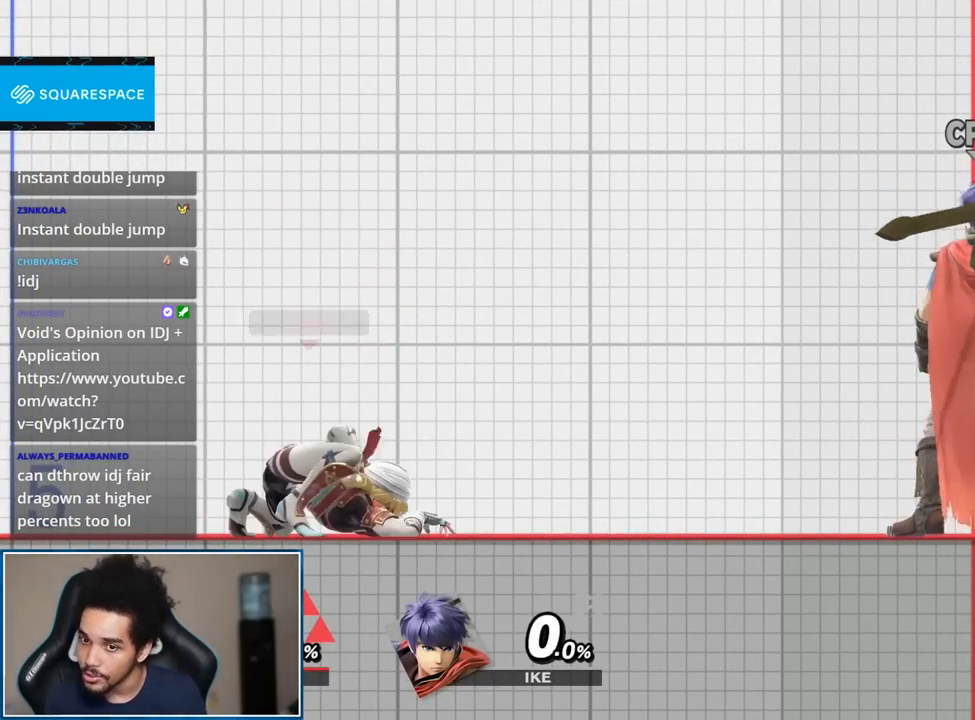
{"buttons": [], "left_stick": "down", "right_stick": "center", "events": [[350, "Y", "down"], [383, "Y", "up"]]}
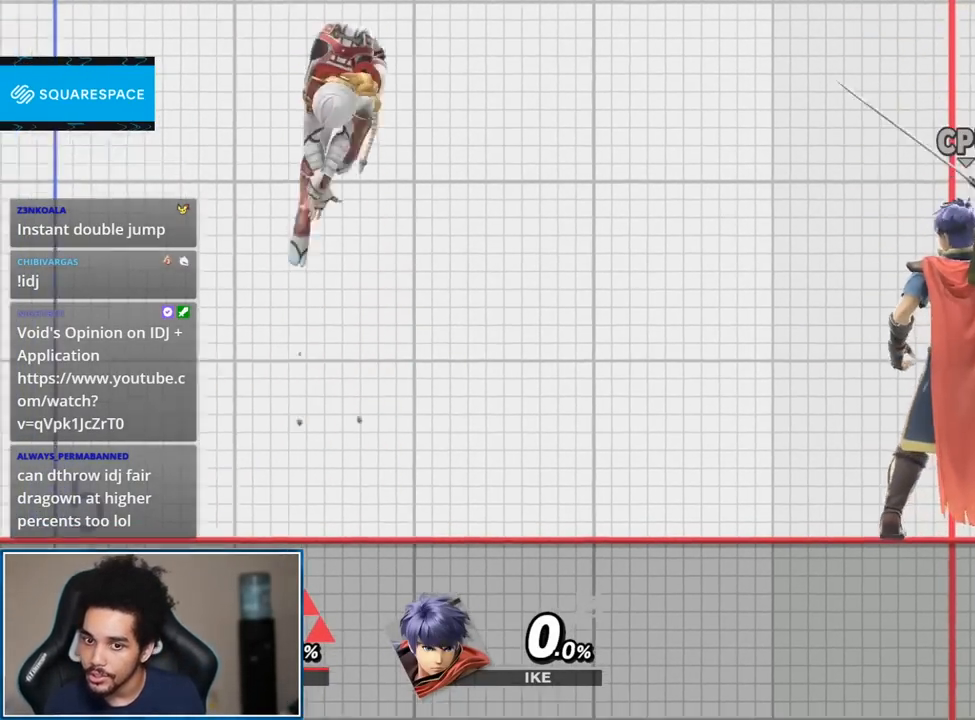
{"buttons": ["Y"], "left_stick": "center", "right_stick": "center", "events": [[50, "left_stick", "center"], [167, "right_stick", "right"], [233, "left_stick", "down"], [267, "right_stick", "center"], [417, "left_stick", "center"], [450, "Y", "down"]]}
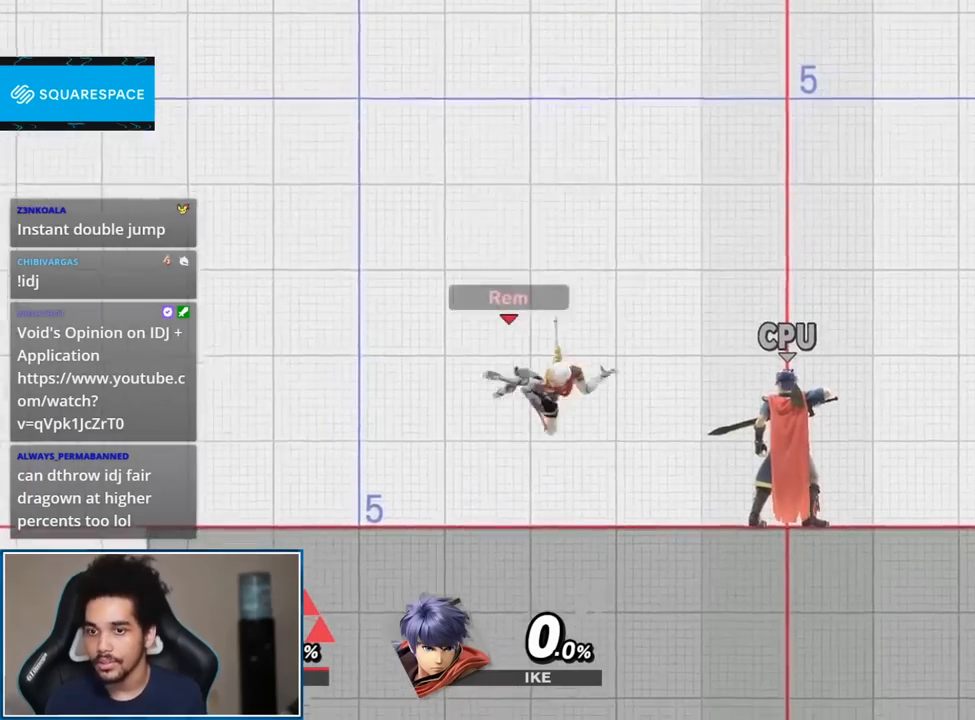
{"buttons": [], "left_stick": "down", "right_stick": "center", "events": [[17, "Y", "up"], [100, "left_stick", "left"], [200, "left_stick", "center"], [267, "A", "down"], [350, "A", "up"], [350, "left_stick", "down"]]}
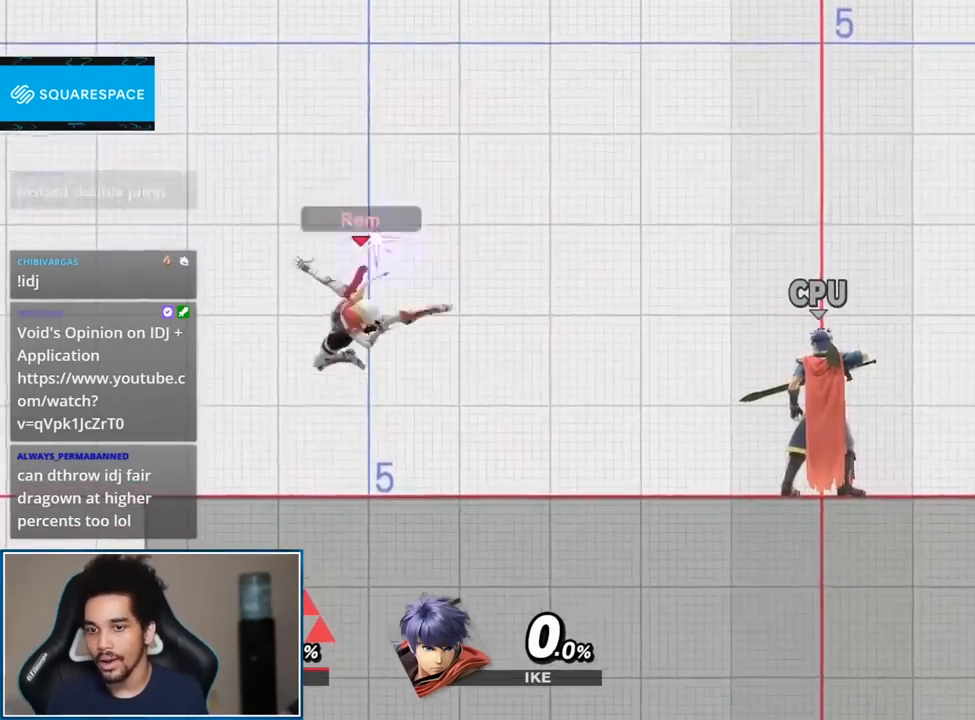
{"buttons": [], "left_stick": "down", "right_stick": "center", "events": [[17, "left_stick", "center"], [83, "Y", "down"], [100, "Y", "up"], [350, "right_stick", "right"], [417, "left_stick", "down"], [483, "right_stick", "center"]]}
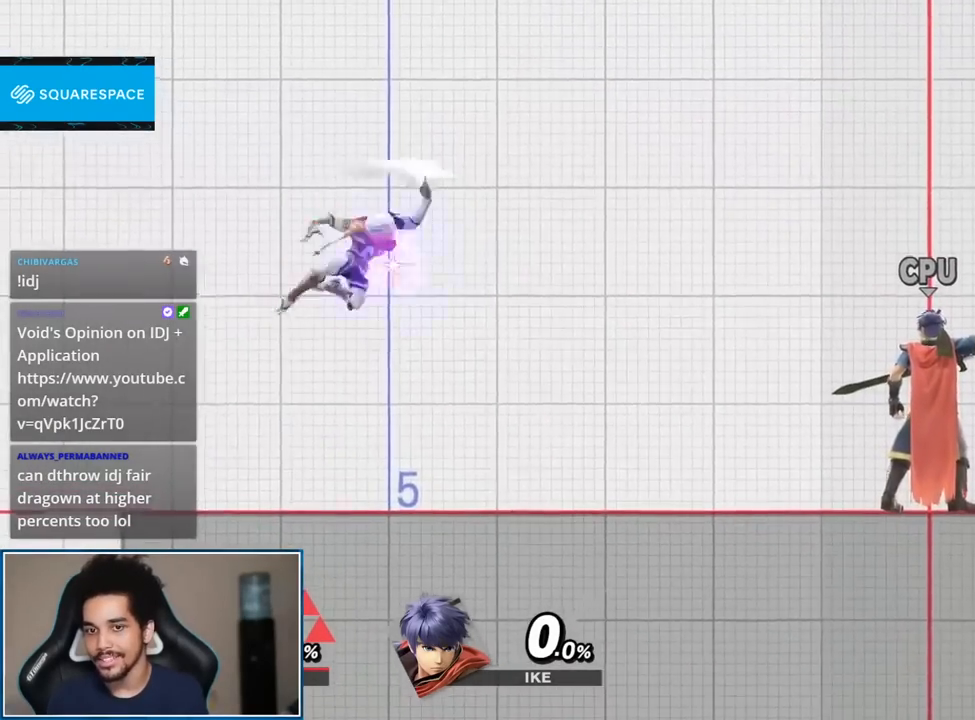
{"buttons": ["A"], "left_stick": "center", "right_stick": "center", "events": [[83, "left_stick", "center"], [133, "Y", "down"], [167, "Y", "up"], [267, "left_stick", "up-right"], [383, "left_stick", "center"], [450, "A", "down"]]}
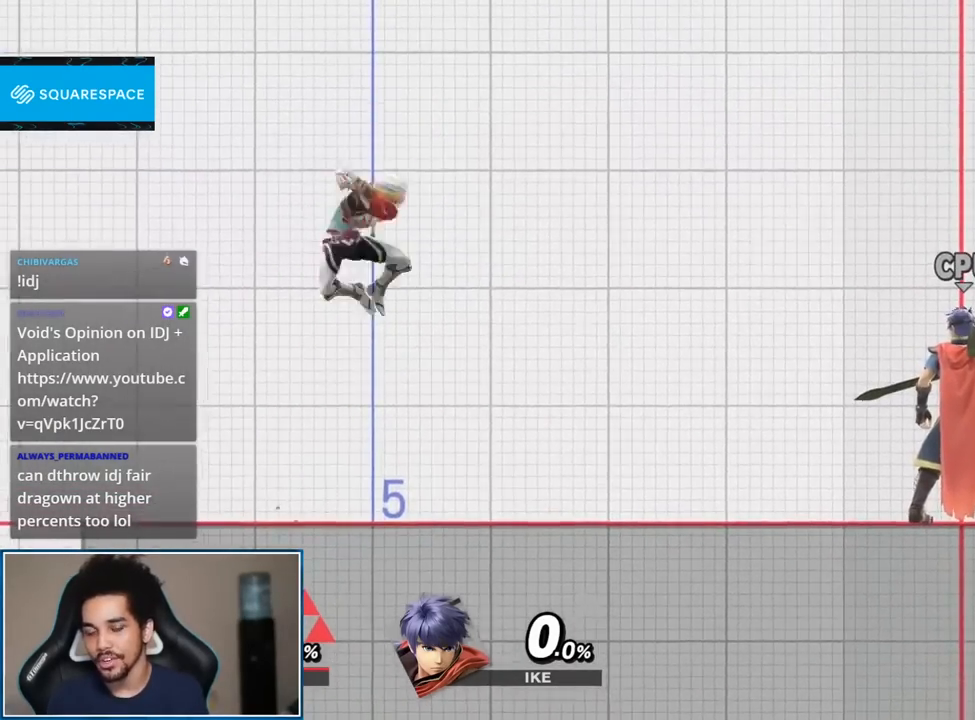
{"buttons": [], "left_stick": "center", "right_stick": "center", "events": [[17, "A", "up"], [83, "left_stick", "down-right"], [133, "left_stick", "down"], [233, "left_stick", "center"], [333, "Y", "down"], [350, "Y", "up"]]}
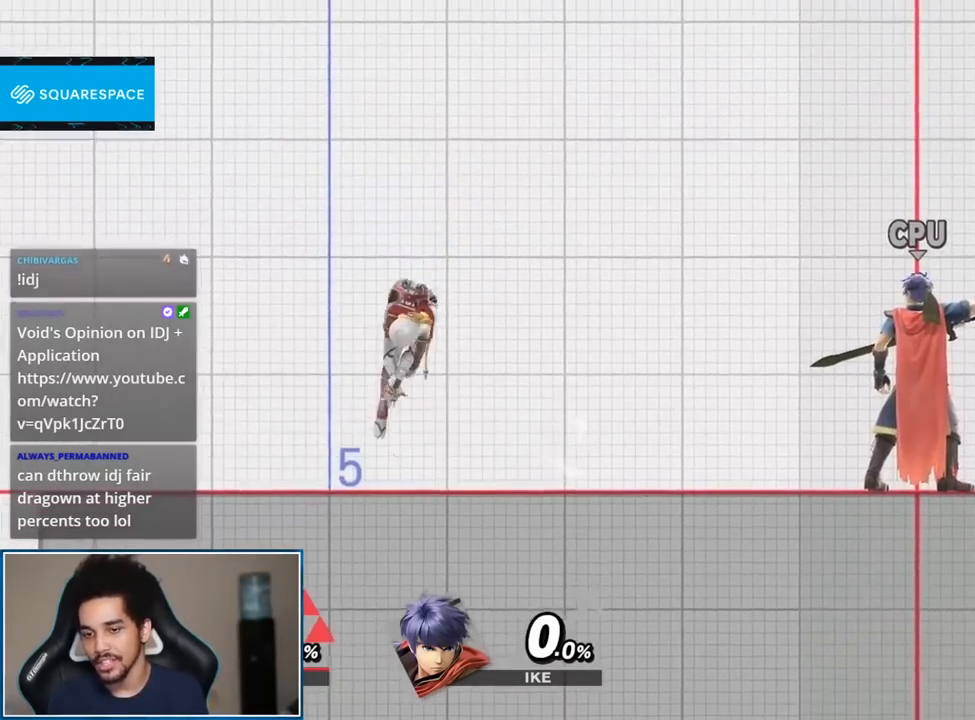
{"buttons": ["START"], "left_stick": "center", "right_stick": "center", "events": [[17, "left_stick", "up"], [167, "left_stick", "center"], [233, "left_stick", "down"], [383, "left_stick", "center"], [417, "START", "down"]]}
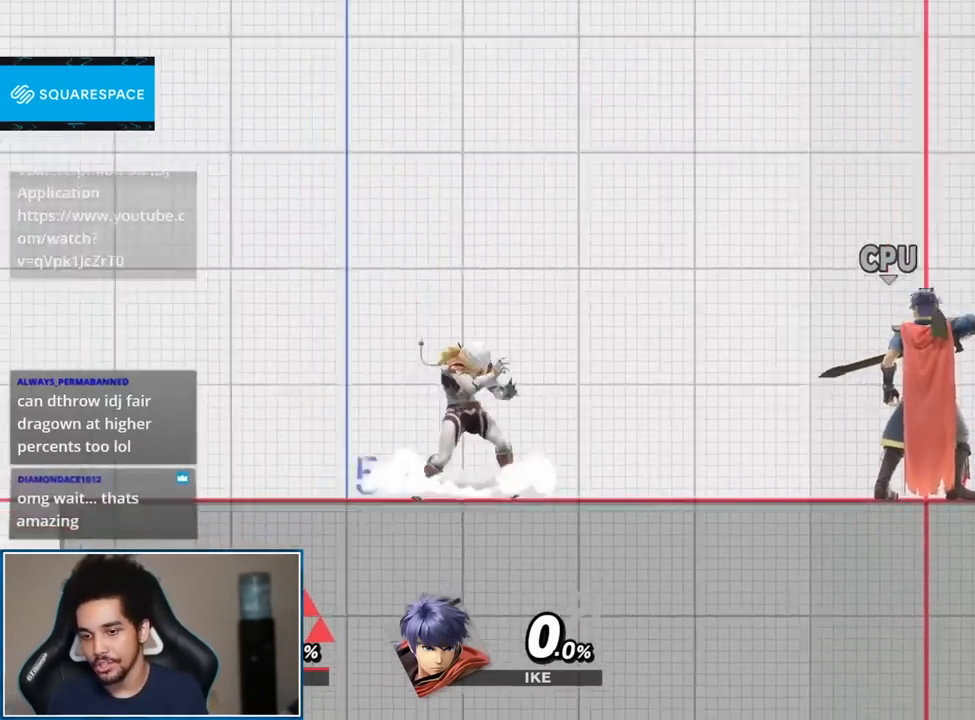
{"buttons": [], "left_stick": "down", "right_stick": "center", "events": [[67, "START", "up"], [417, "left_stick", "down"]]}
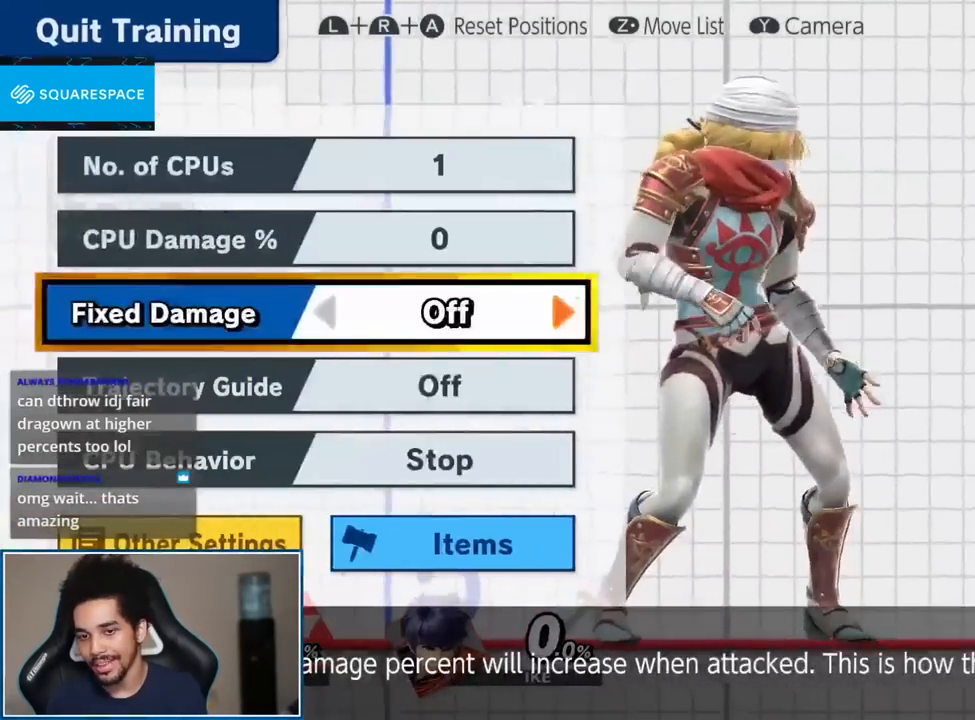
{"buttons": ["START"], "left_stick": "center", "right_stick": "center", "events": [[50, "left_stick", "center"], [150, "left_stick", "down"], [317, "left_stick", "center"], [383, "START", "down"]]}
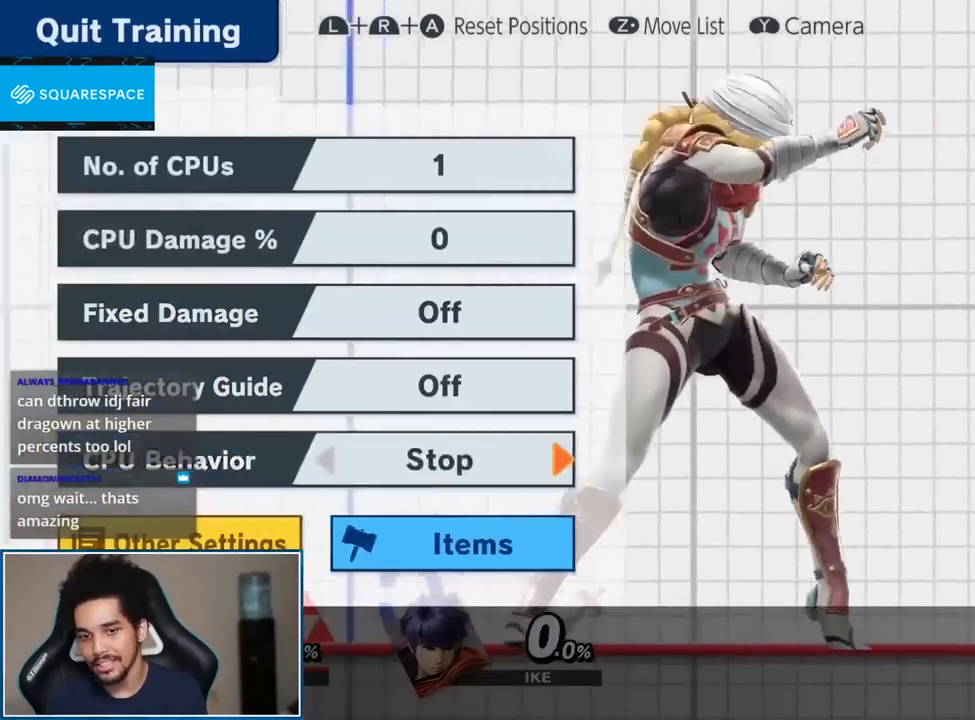
{"buttons": [], "left_stick": "up-right", "right_stick": "center", "events": [[50, "START", "up"], [233, "left_stick", "up-right"]]}
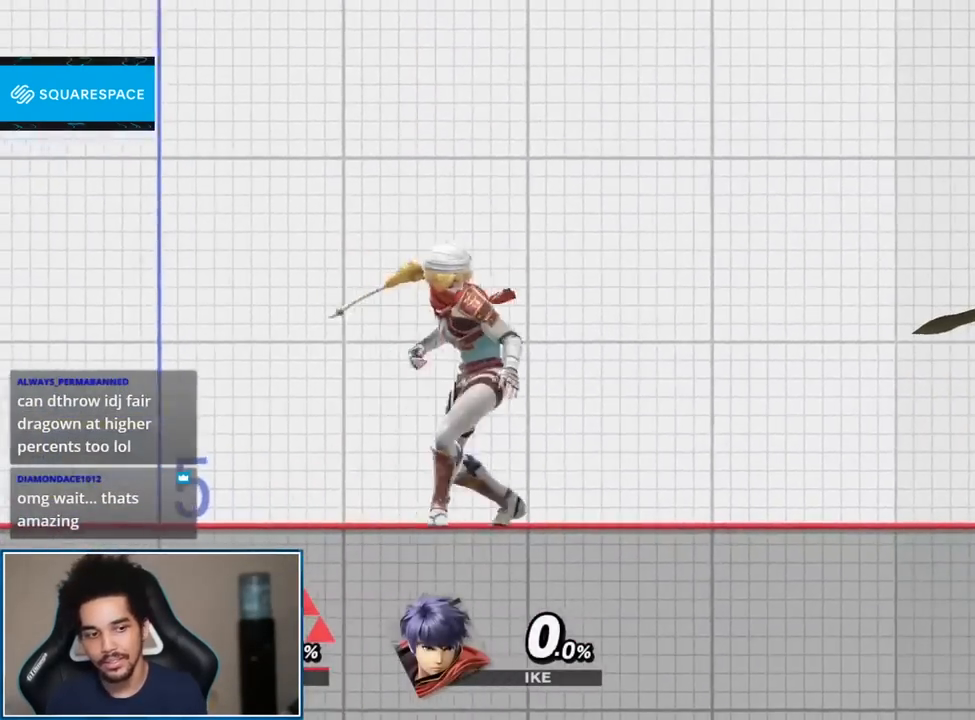
{"buttons": [], "left_stick": "down", "right_stick": "center", "events": [[133, "left_stick", "center"], [267, "Z", "down"], [350, "left_stick", "down"], [417, "Z", "up"]]}
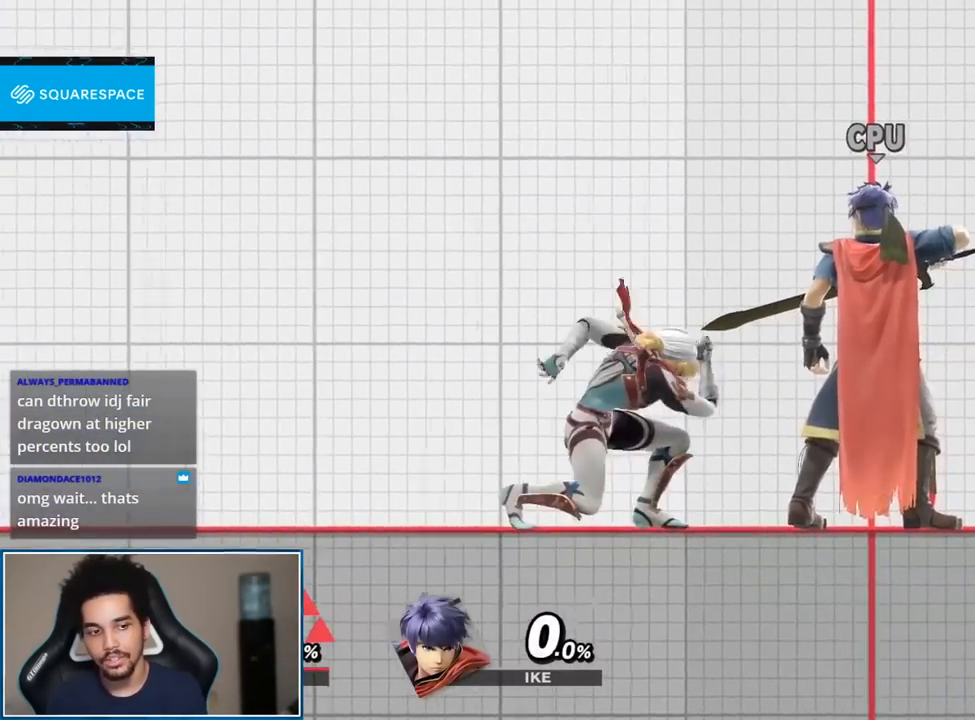
{"buttons": [], "left_stick": "up-right", "right_stick": "center", "events": [[17, "left_stick", "center"], [333, "left_stick", "up-right"]]}
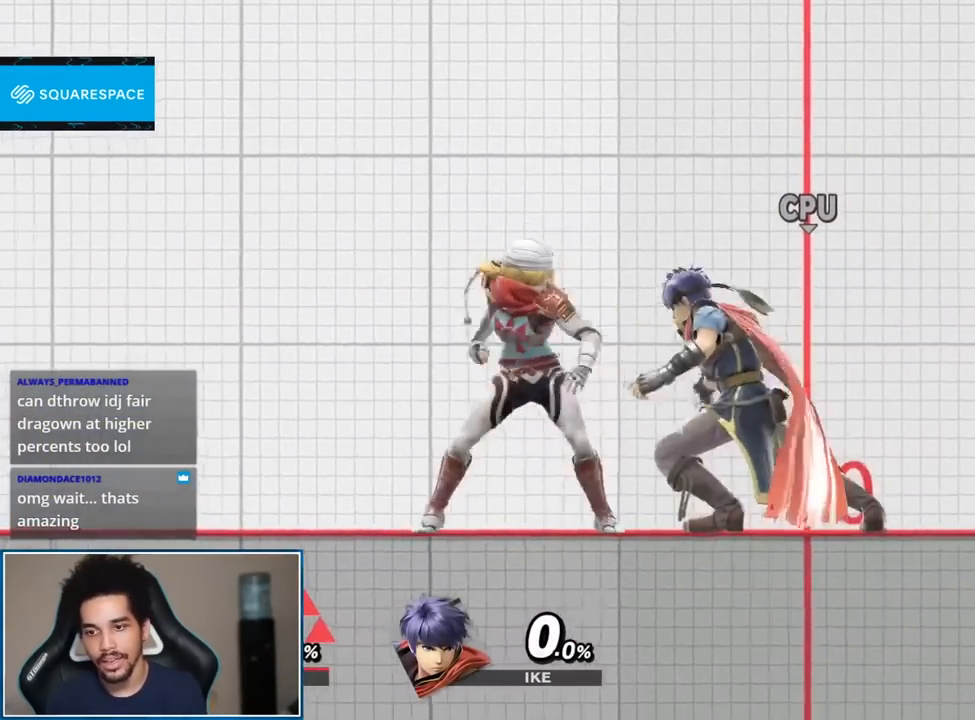
{"buttons": [], "left_stick": "center", "right_stick": "center", "events": [[50, "Z", "down"], [50, "left_stick", "center"], [133, "left_stick", "down"], [200, "Z", "up"], [300, "left_stick", "center"]]}
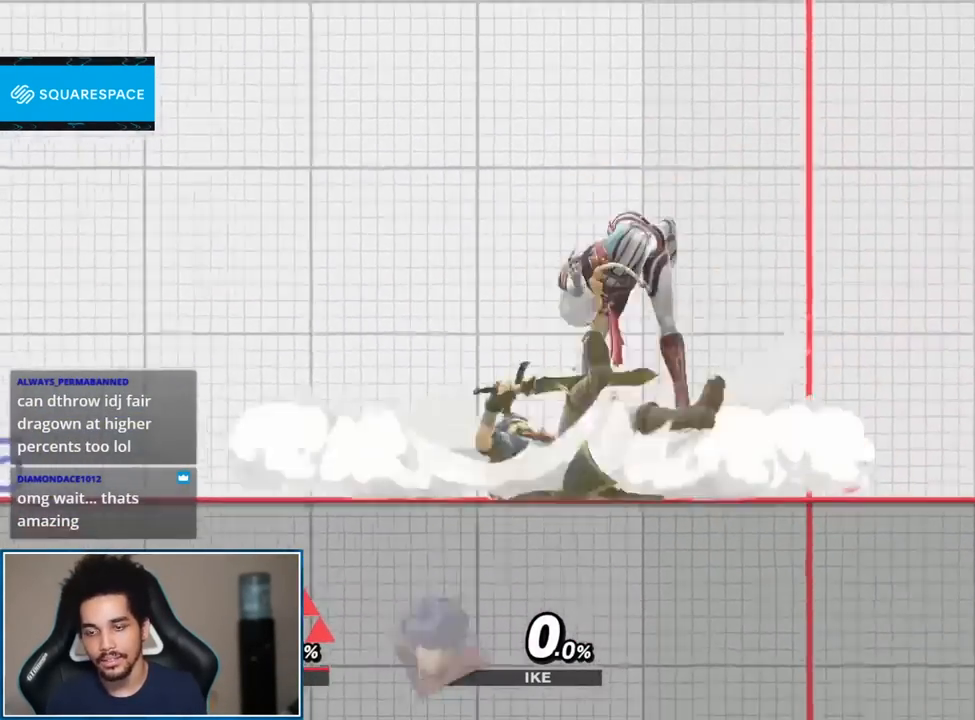
{"buttons": [], "left_stick": "up-left", "right_stick": "center", "events": [[450, "left_stick", "up-left"]]}
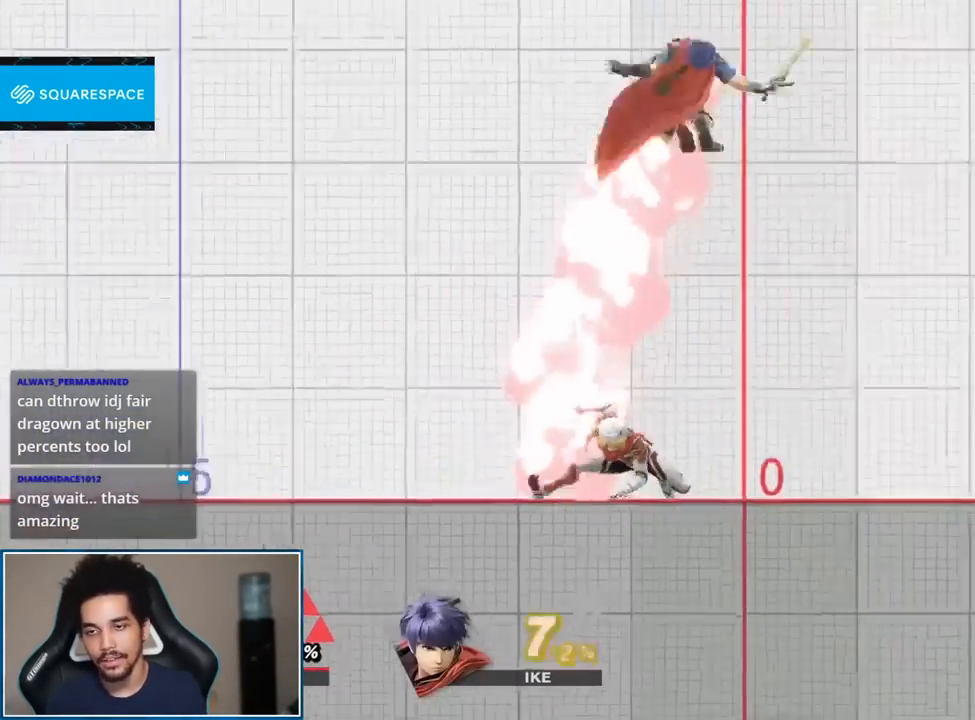
{"buttons": [], "left_stick": "left", "right_stick": "center", "events": [[167, "Y", "down"], [233, "right_stick", "right"], [267, "Y", "up"], [283, "left_stick", "left"], [383, "right_stick", "center"]]}
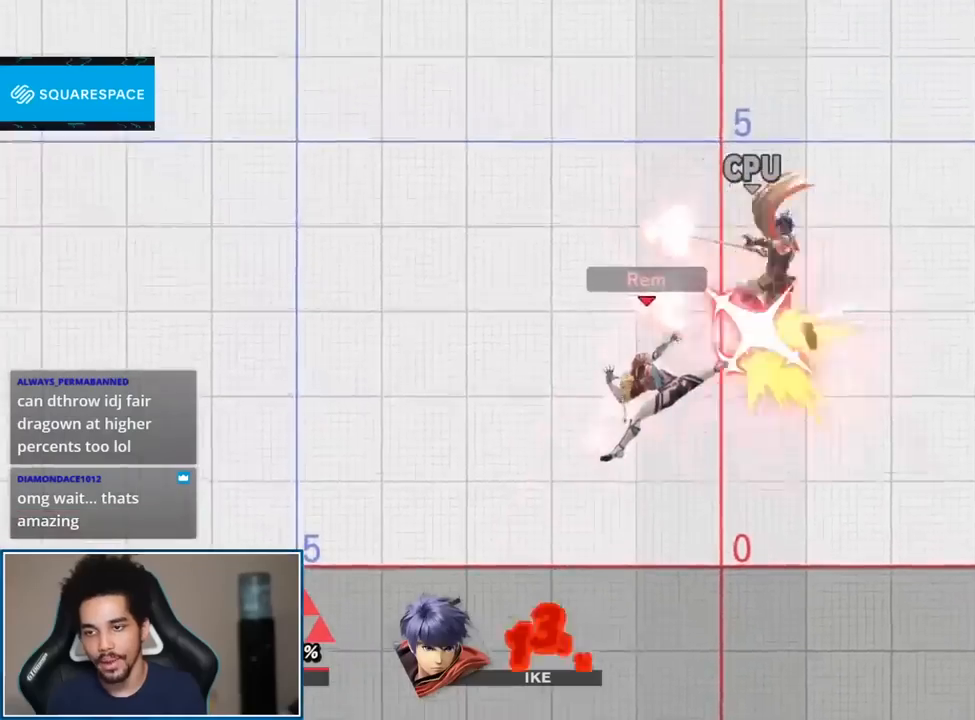
{"buttons": [], "left_stick": "center", "right_stick": "center", "events": [[167, "left_stick", "center"], [333, "A", "down"], [333, "L1", "down"], [383, "R1", "down"], [450, "A", "up"], [450, "L1", "up"], [483, "R1", "up"]]}
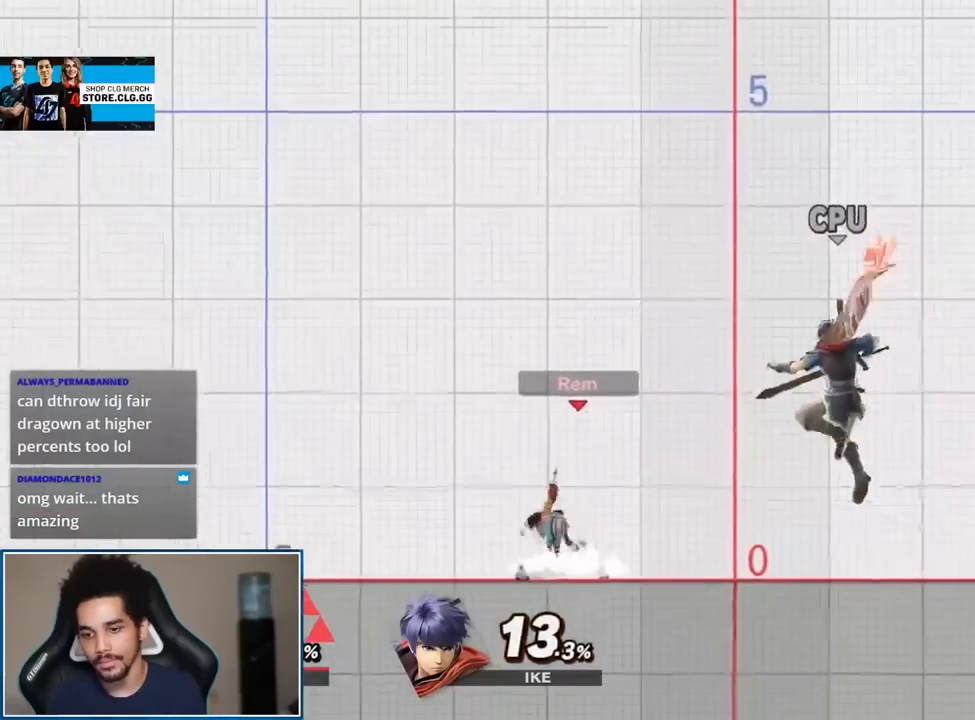
{"buttons": ["Z"], "left_stick": "center", "right_stick": "center", "events": [[133, "left_stick", "up-right"], [300, "left_stick", "right"], [450, "Z", "down"], [483, "left_stick", "center"]]}
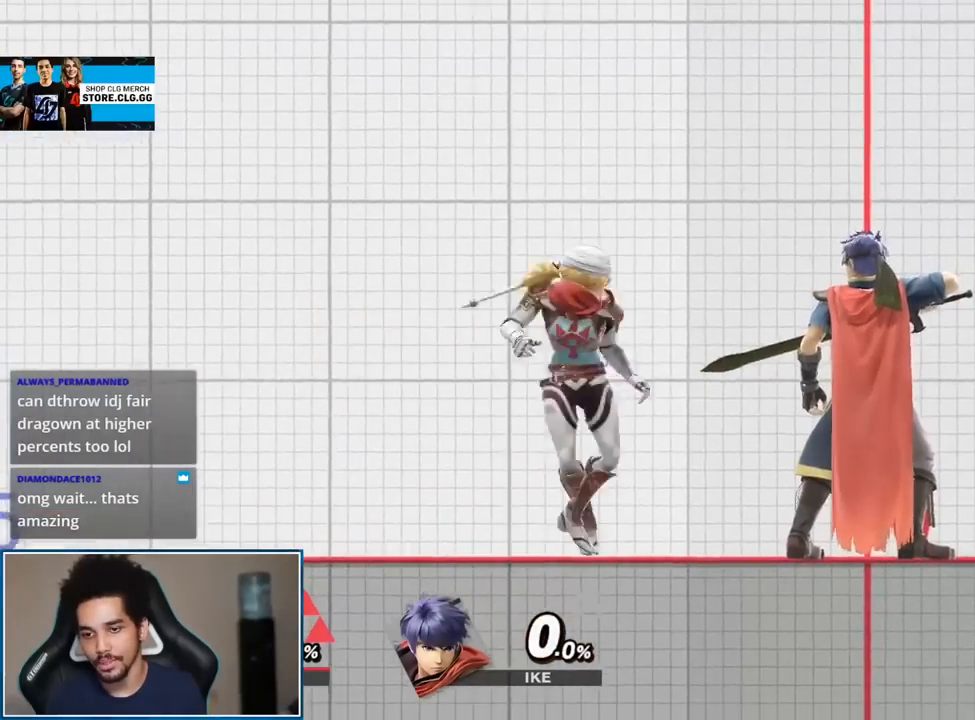
{"buttons": [], "left_stick": "center", "right_stick": "center", "events": [[67, "left_stick", "down"], [133, "Z", "up"], [233, "left_stick", "center"]]}
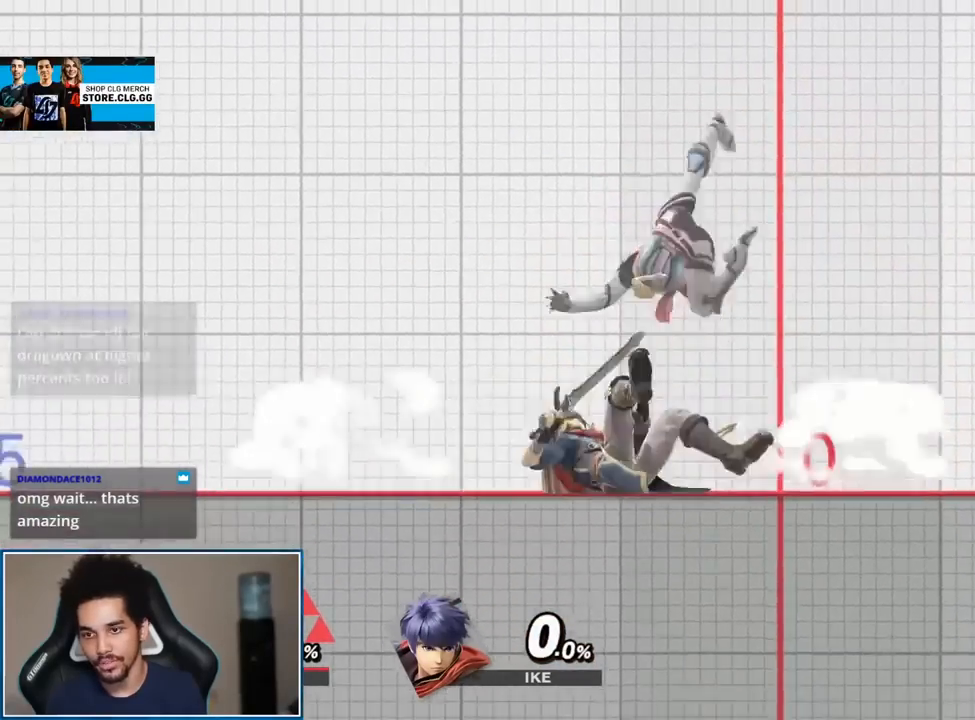
{"buttons": [], "left_stick": "up-left", "right_stick": "center", "events": [[450, "left_stick", "up-left"]]}
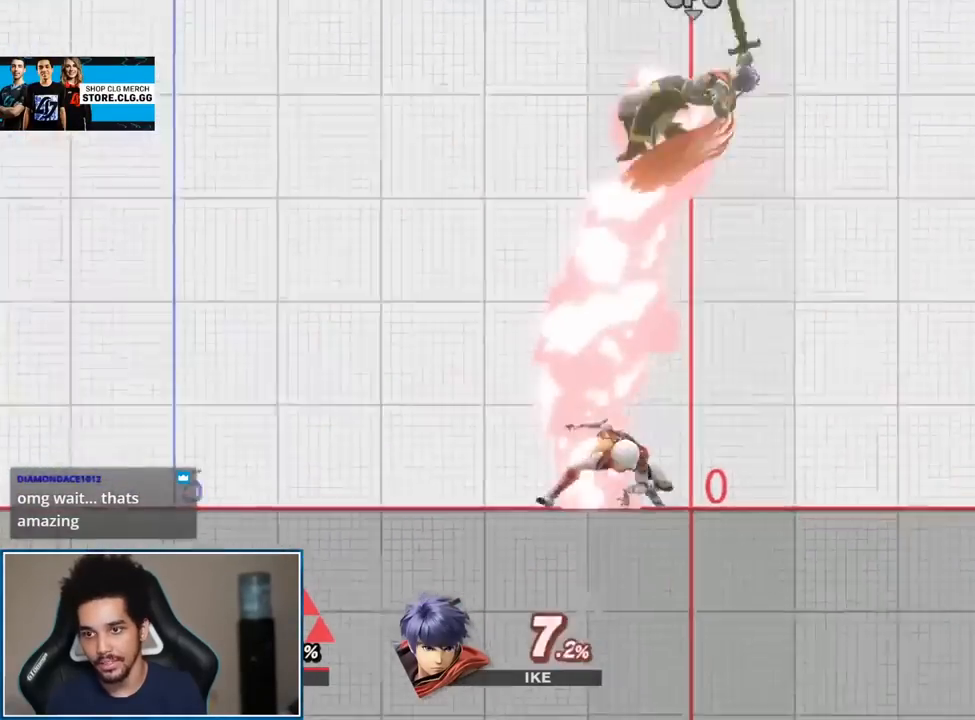
{"buttons": [], "left_stick": "center", "right_stick": "center", "events": [[83, "Y", "down"], [133, "left_stick", "center"], [200, "right_stick", "right"], [233, "Y", "up"], [350, "right_stick", "center"]]}
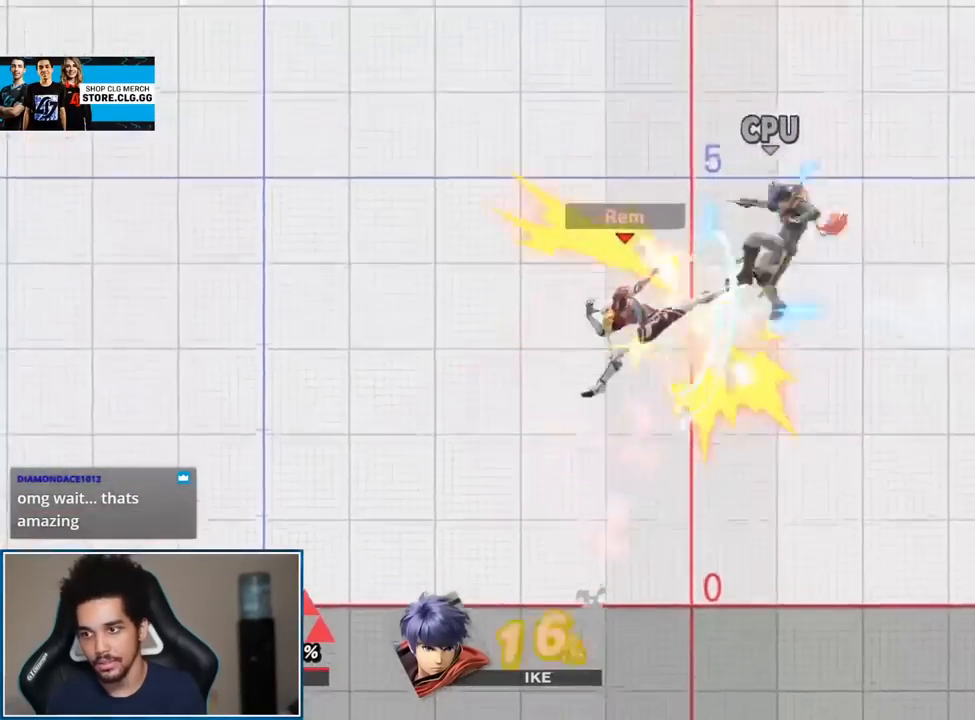
{"buttons": [], "left_stick": "center", "right_stick": "center", "events": []}
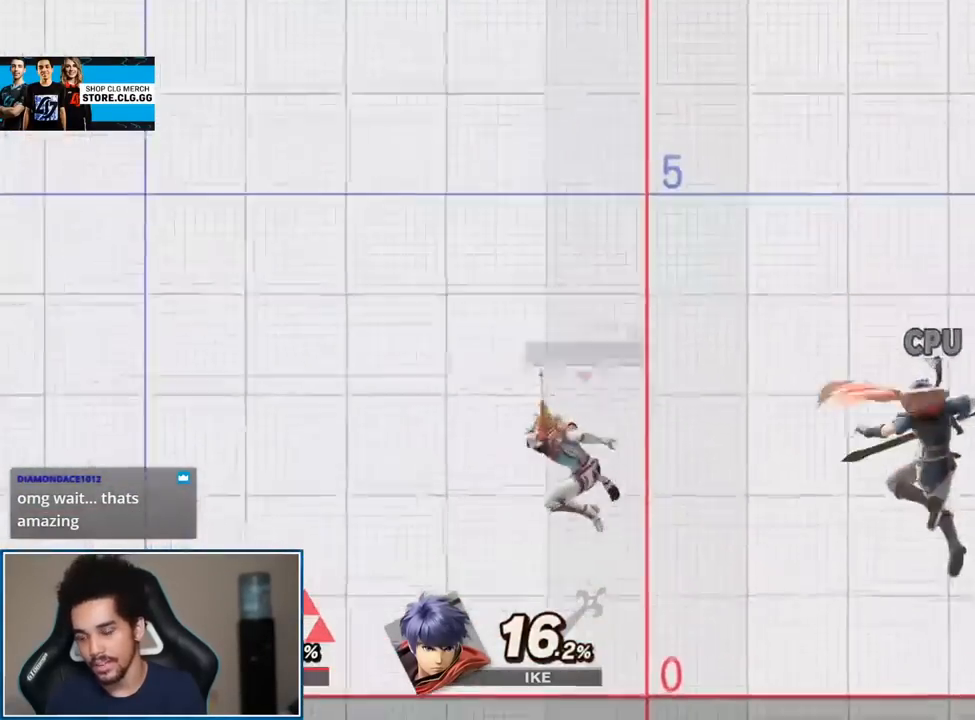
{"buttons": [], "left_stick": "up-right", "right_stick": "center", "events": [[50, "A", "down"], [67, "L1", "down"], [67, "R1", "down"], [200, "A", "up"], [200, "L1", "up"], [233, "R1", "up"], [450, "left_stick", "up-right"]]}
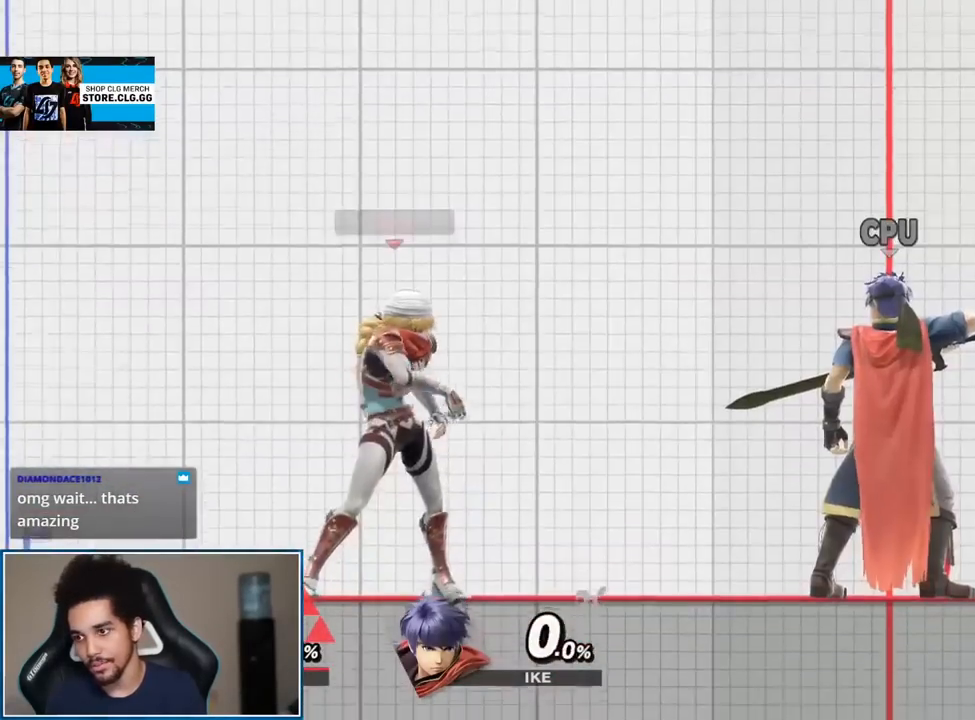
{"buttons": [], "left_stick": "down", "right_stick": "center", "events": [[233, "Z", "down"], [267, "left_stick", "center"], [350, "left_stick", "down"], [417, "Z", "up"]]}